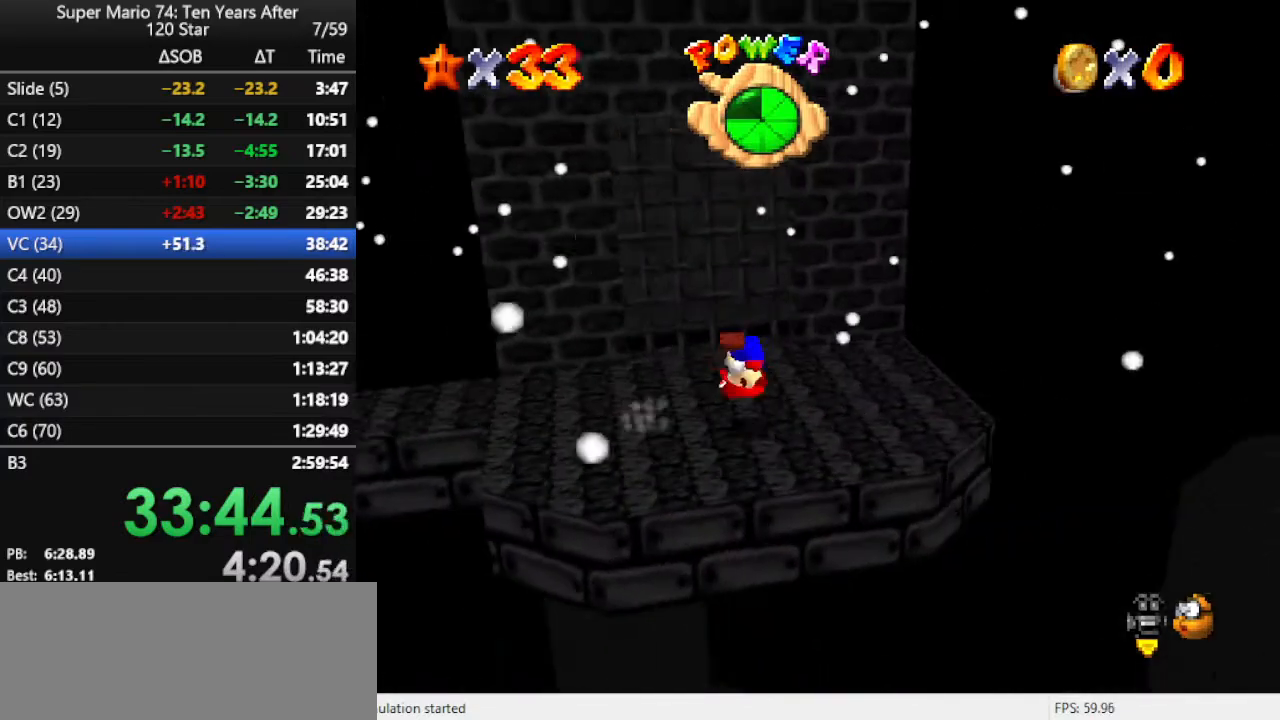
Gameplay with a controller (Nintendo layout); each line is a JSON object with the inputs held at the frame after it. "events" lists button and stick changes between this image and that frame as [ms after this image, input, new state], when the widget could be followed in between. Not read: L3 R3.
{"buttons": [], "left_stick": "center", "events": [[33, "A", "down"], [100, "A", "up"], [100, "left_stick", "left"], [267, "left_stick", "center"]]}
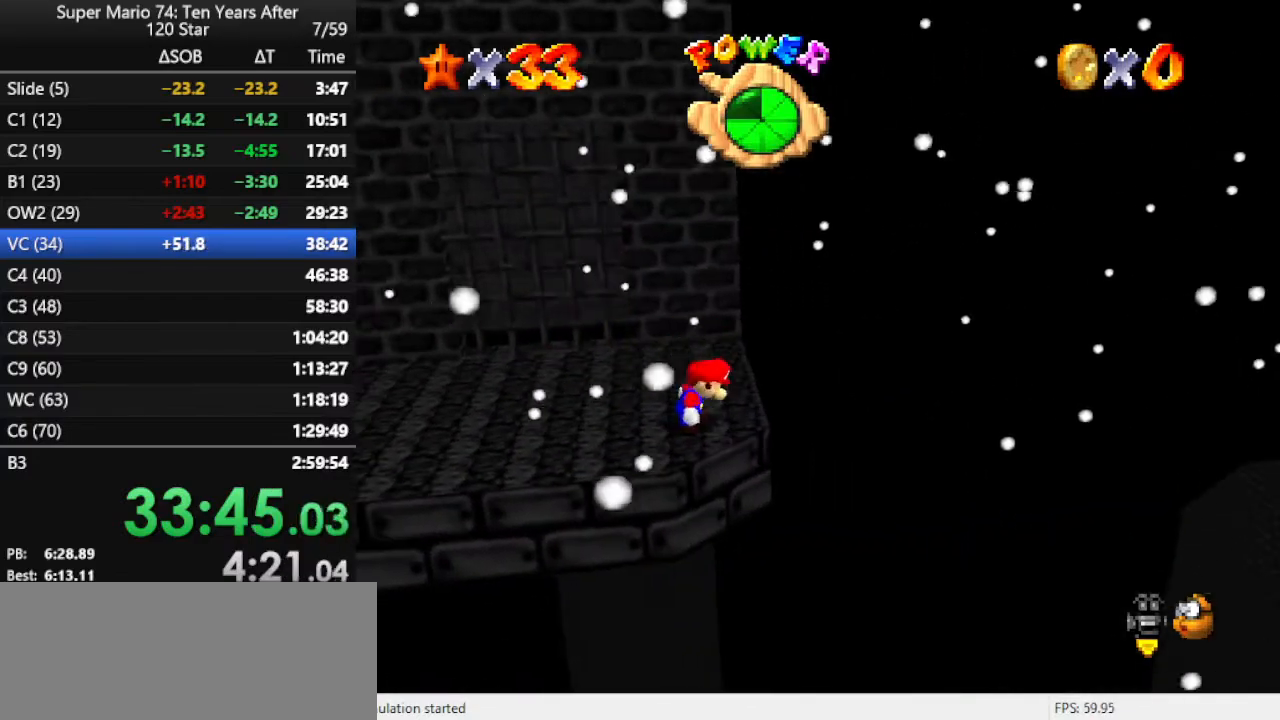
{"buttons": ["A"], "left_stick": "center", "events": [[500, "A", "down"]]}
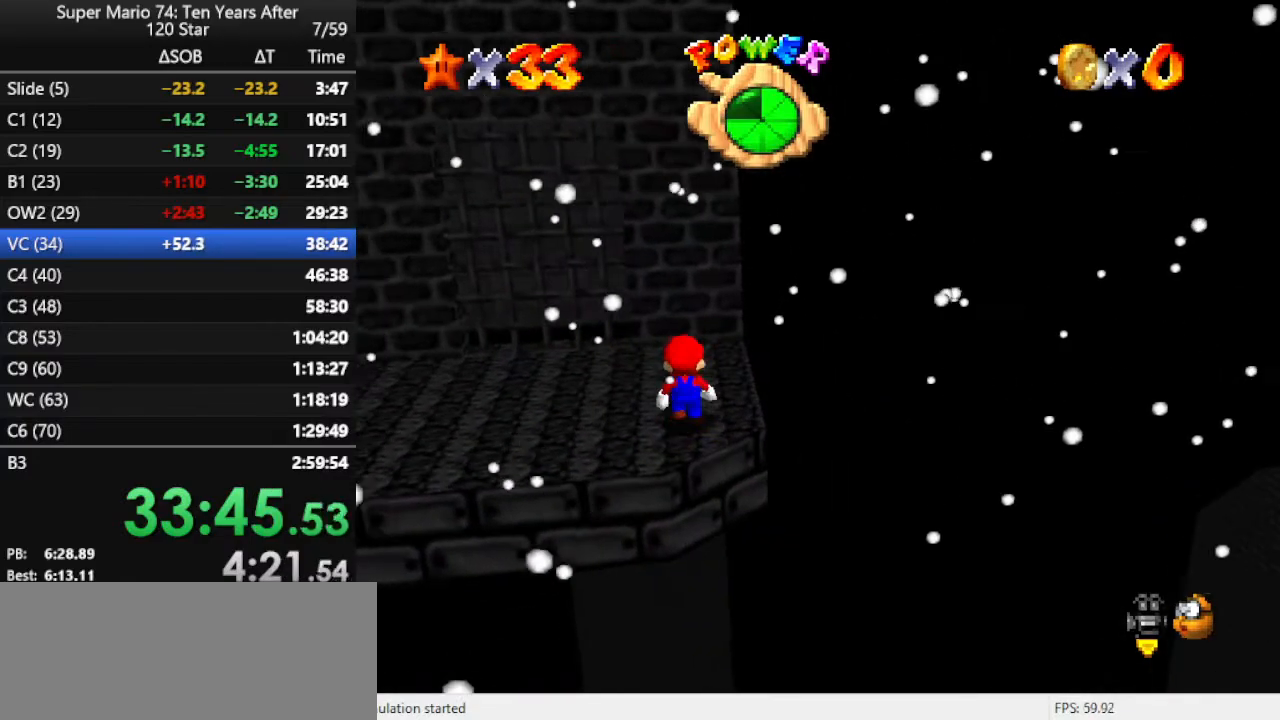
{"buttons": [], "left_stick": "center", "events": [[133, "left_stick", "right"], [200, "A", "up"], [500, "left_stick", "center"]]}
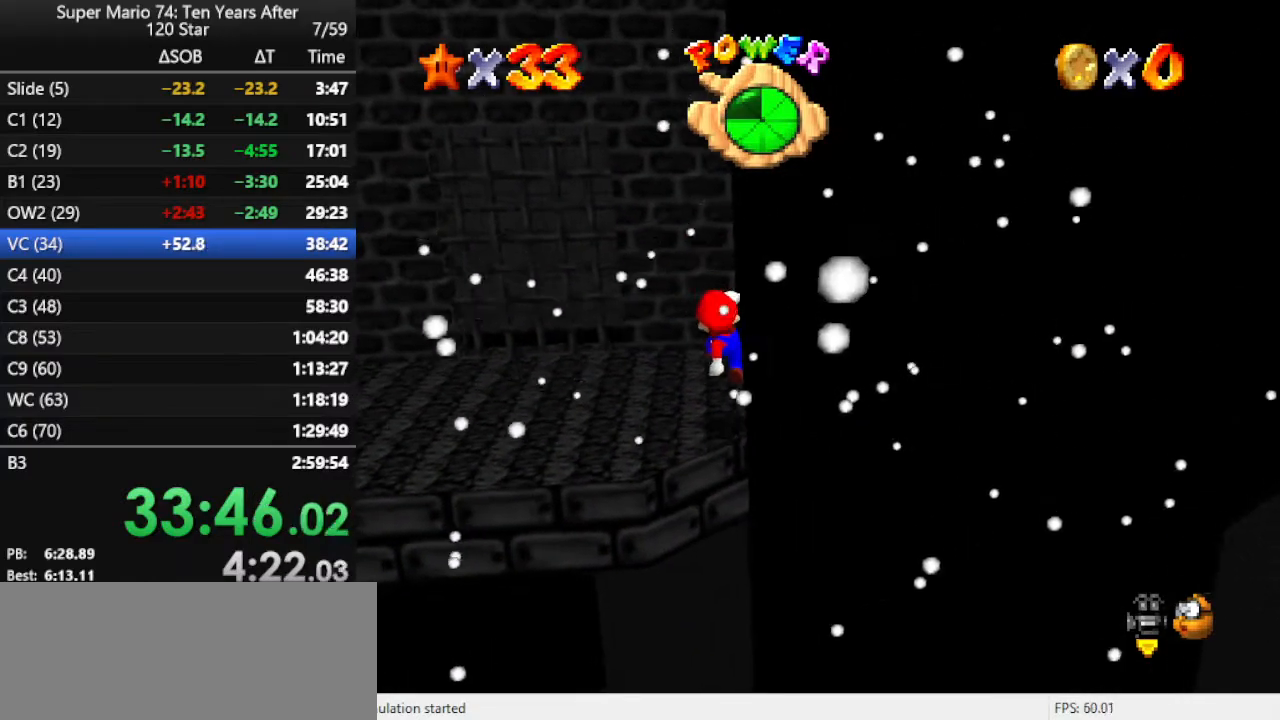
{"buttons": [], "left_stick": "center", "events": [[200, "A", "down"], [267, "A", "up"], [333, "left_stick", "right"], [467, "left_stick", "center"]]}
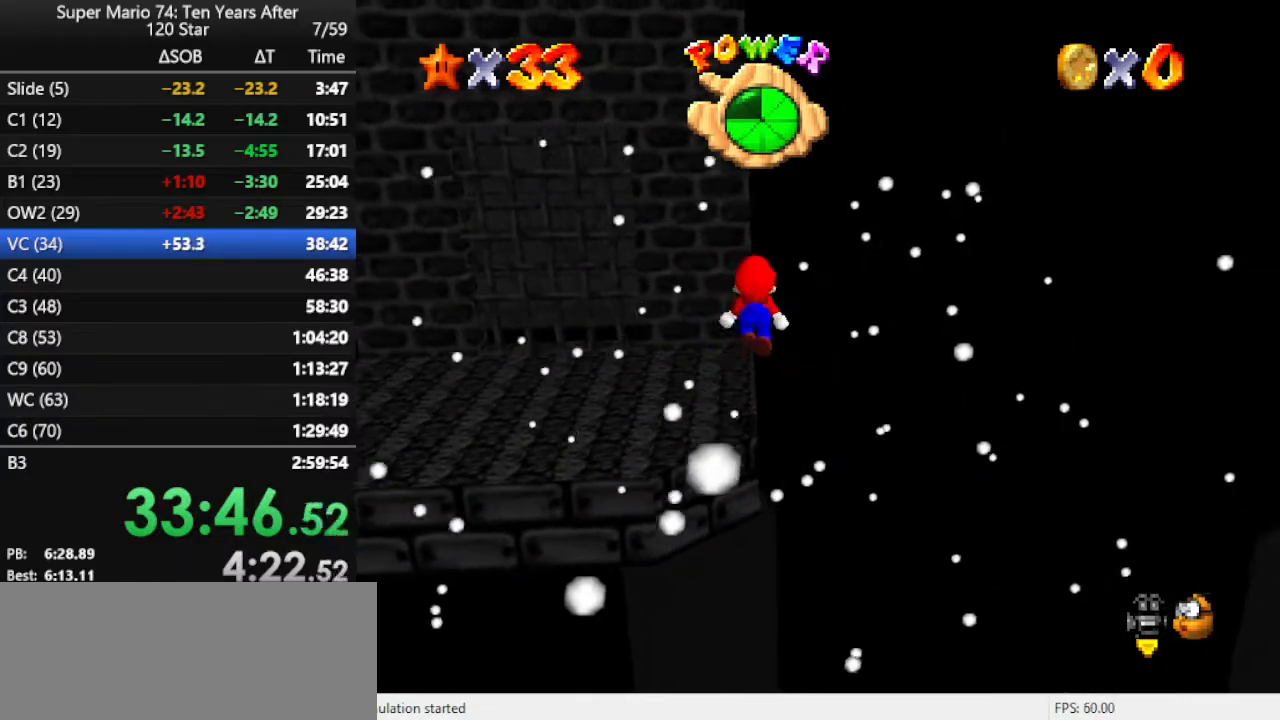
{"buttons": [], "left_stick": "up", "events": [[233, "left_stick", "up"]]}
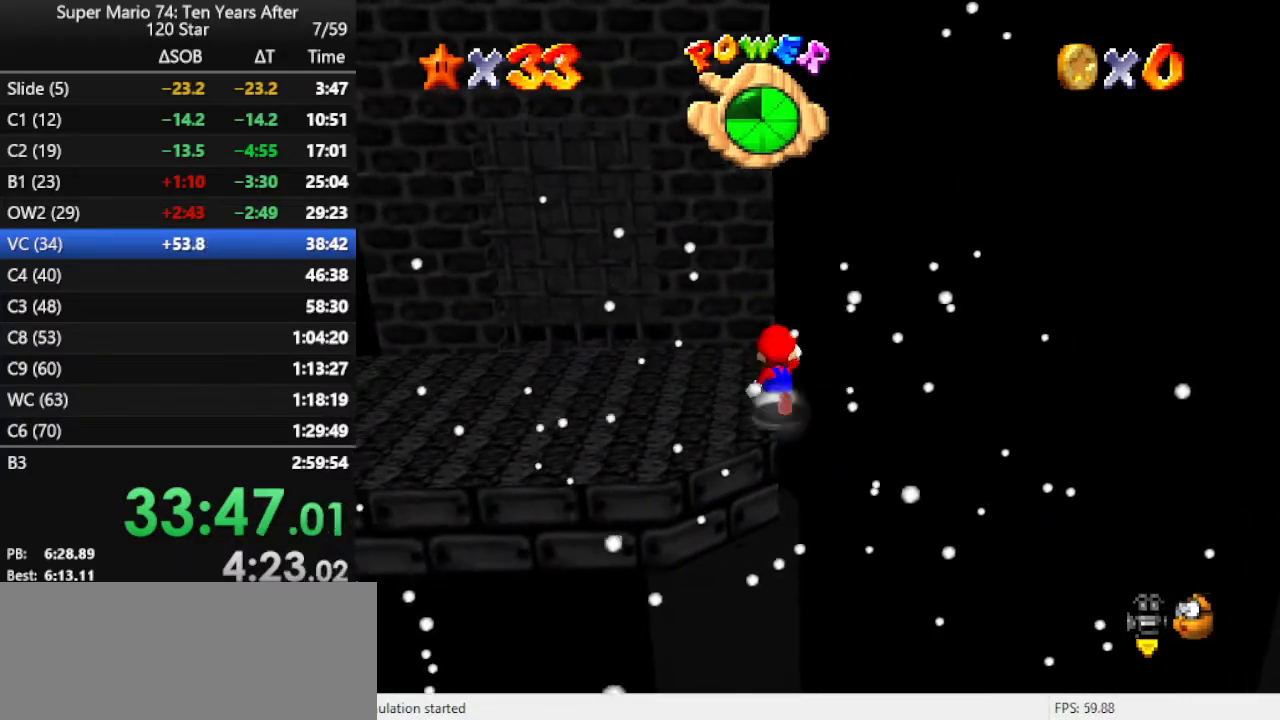
{"buttons": [], "left_stick": "up-right", "events": [[67, "Z", "down"], [133, "A", "down"], [200, "left_stick", "up-right"], [267, "Z", "up"], [300, "A", "up"]]}
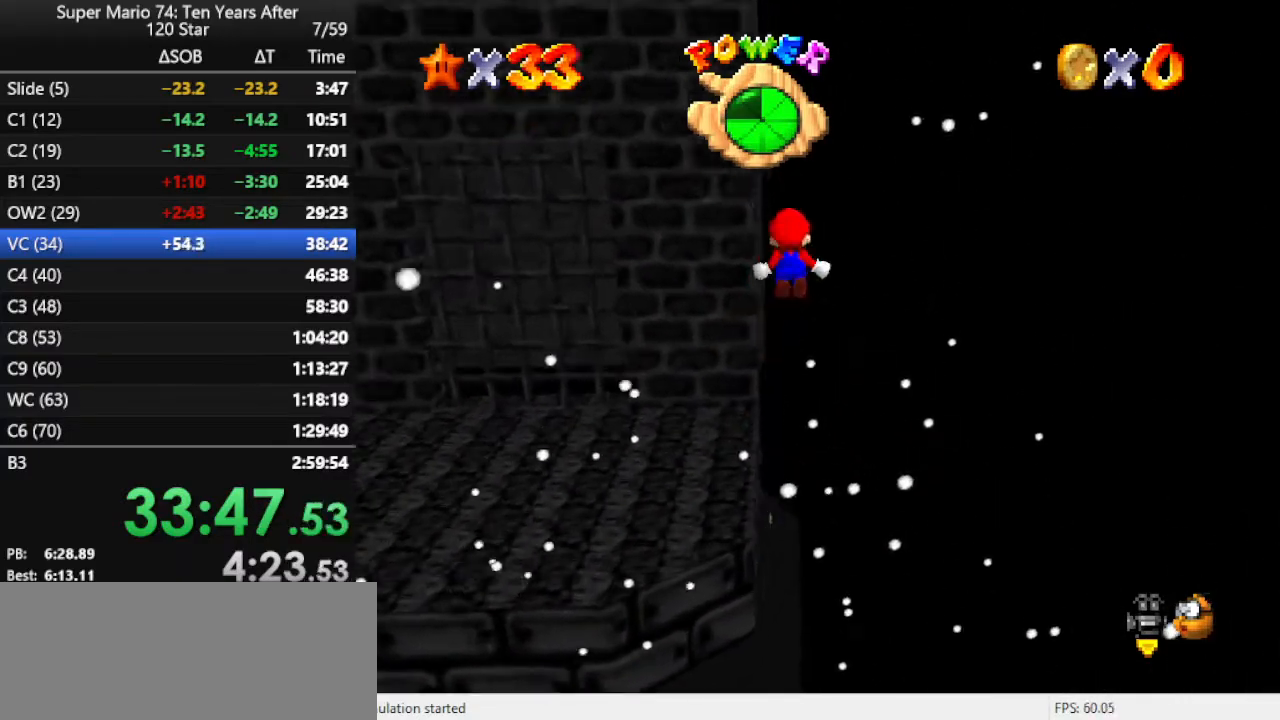
{"buttons": [], "left_stick": "up-right", "events": [[33, "left_stick", "up"], [67, "C_RIGHT", "down"], [133, "left_stick", "up-left"], [167, "C_RIGHT", "up"], [300, "C_RIGHT", "down"], [300, "left_stick", "up"], [433, "C_RIGHT", "up"], [433, "left_stick", "up-right"]]}
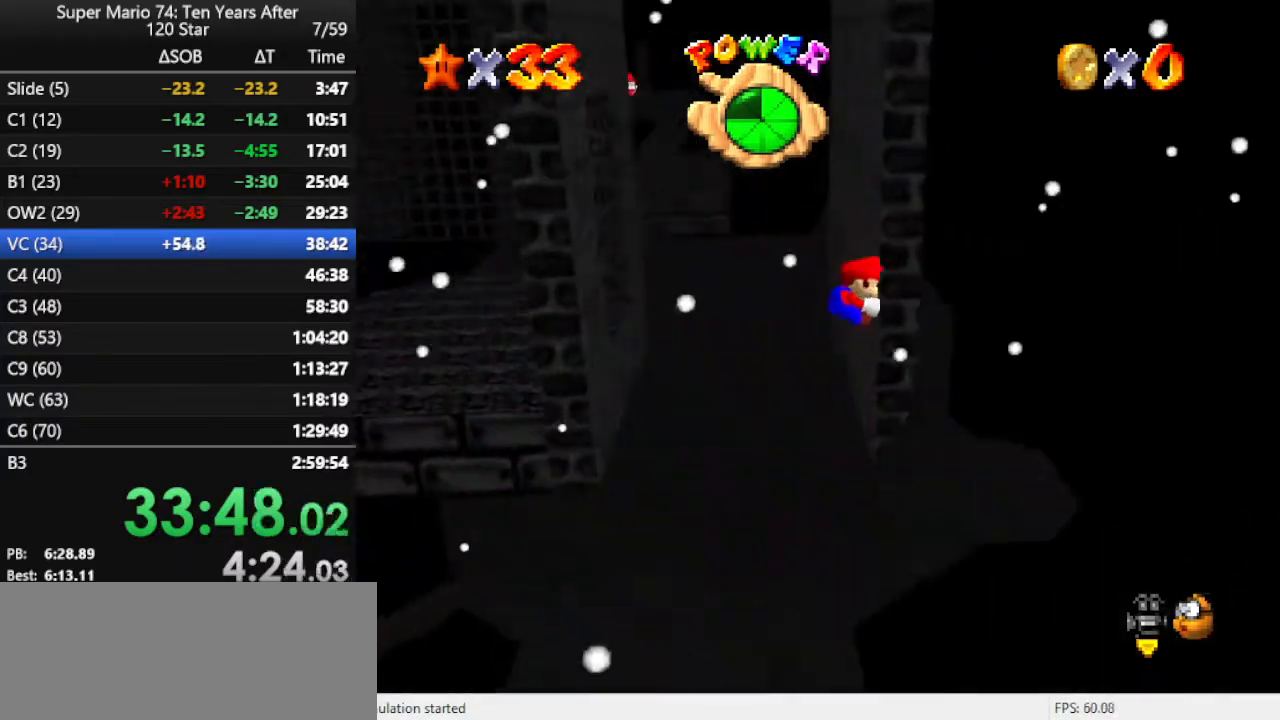
{"buttons": [], "left_stick": "left", "events": [[133, "A", "down"], [167, "left_stick", "left"], [500, "A", "up"]]}
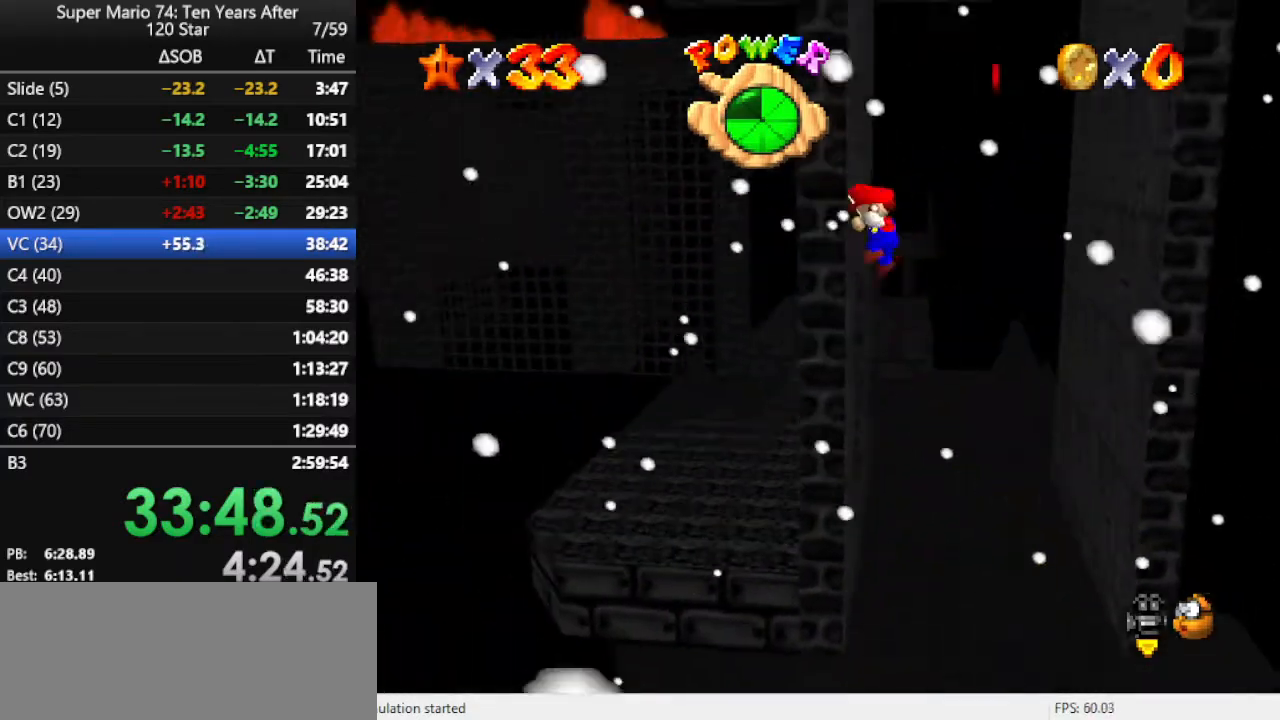
{"buttons": [], "left_stick": "up-right", "events": [[33, "left_stick", "right"], [100, "A", "down"], [467, "A", "up"], [467, "left_stick", "up-right"]]}
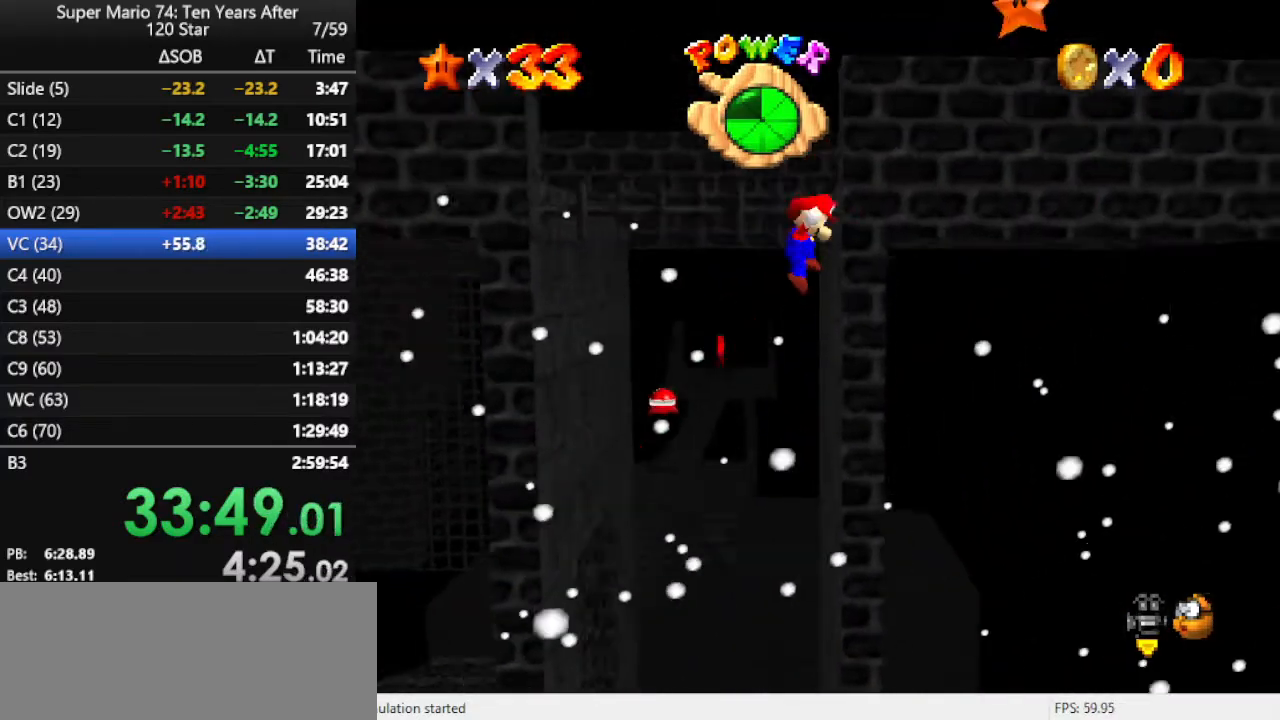
{"buttons": ["A"], "left_stick": "up-right", "events": [[67, "A", "down"]]}
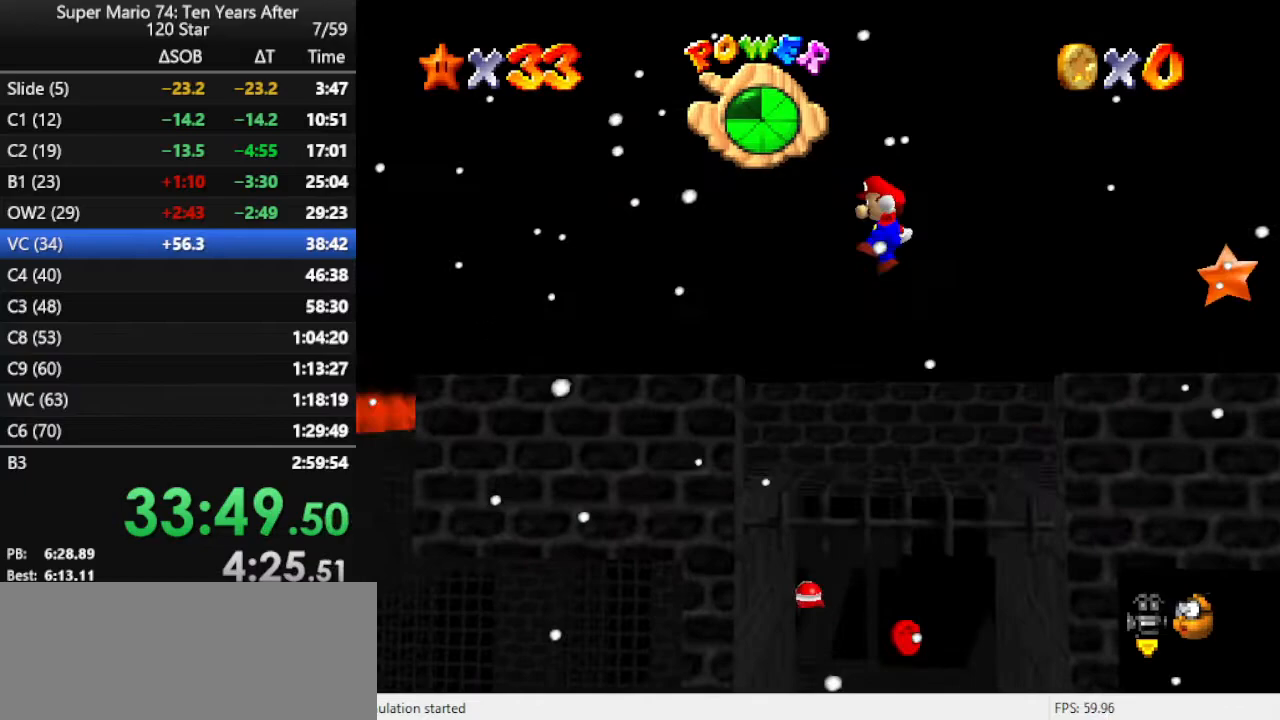
{"buttons": [], "left_stick": "up", "events": [[67, "A", "up"], [167, "C_LEFT", "down"], [233, "left_stick", "up"], [333, "C_LEFT", "up"]]}
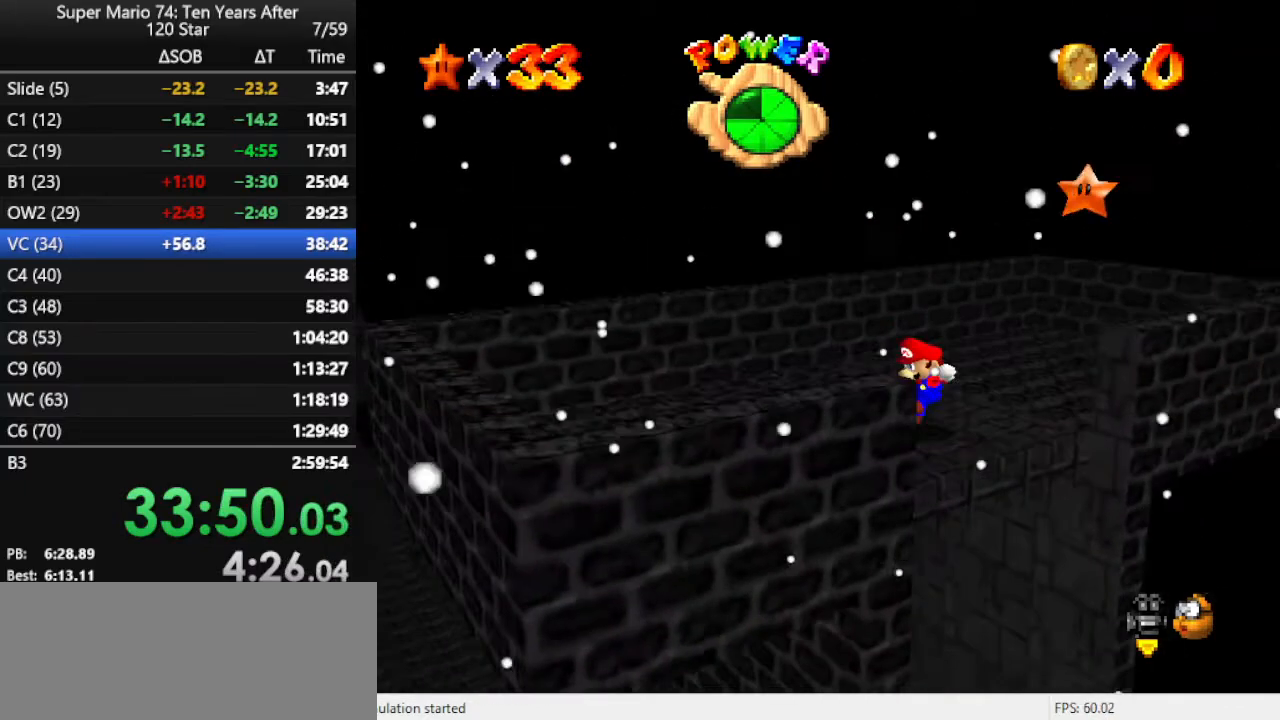
{"buttons": [], "left_stick": "up-right", "events": [[367, "left_stick", "up-right"]]}
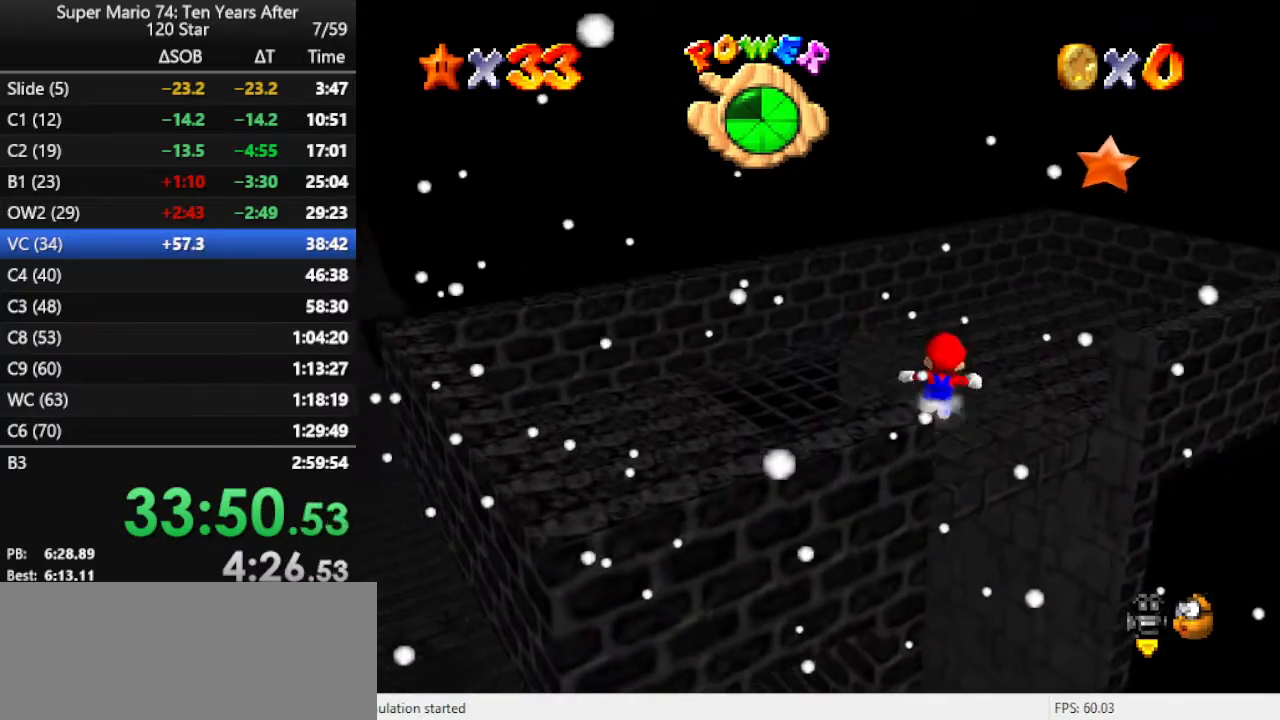
{"buttons": [], "left_stick": "up-right", "events": [[200, "A", "down"], [200, "B", "down"], [333, "A", "up"], [333, "B", "up"]]}
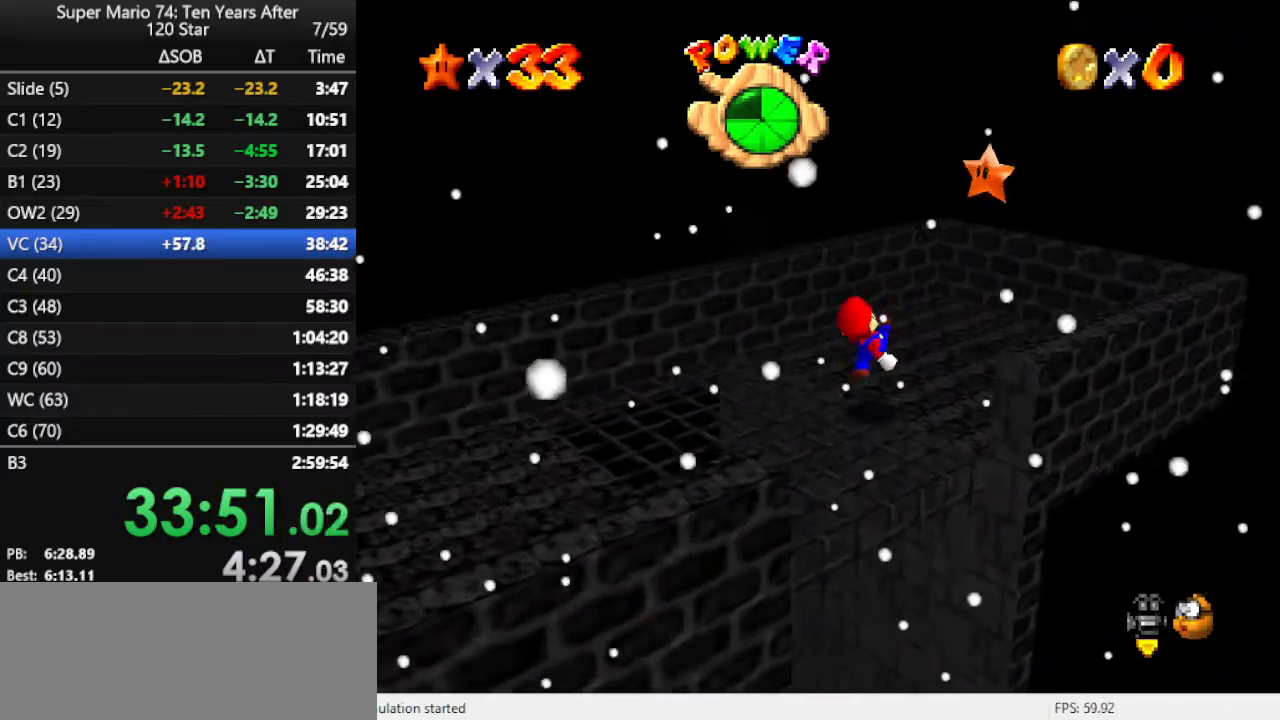
{"buttons": ["A"], "left_stick": "up-right", "events": [[500, "A", "down"]]}
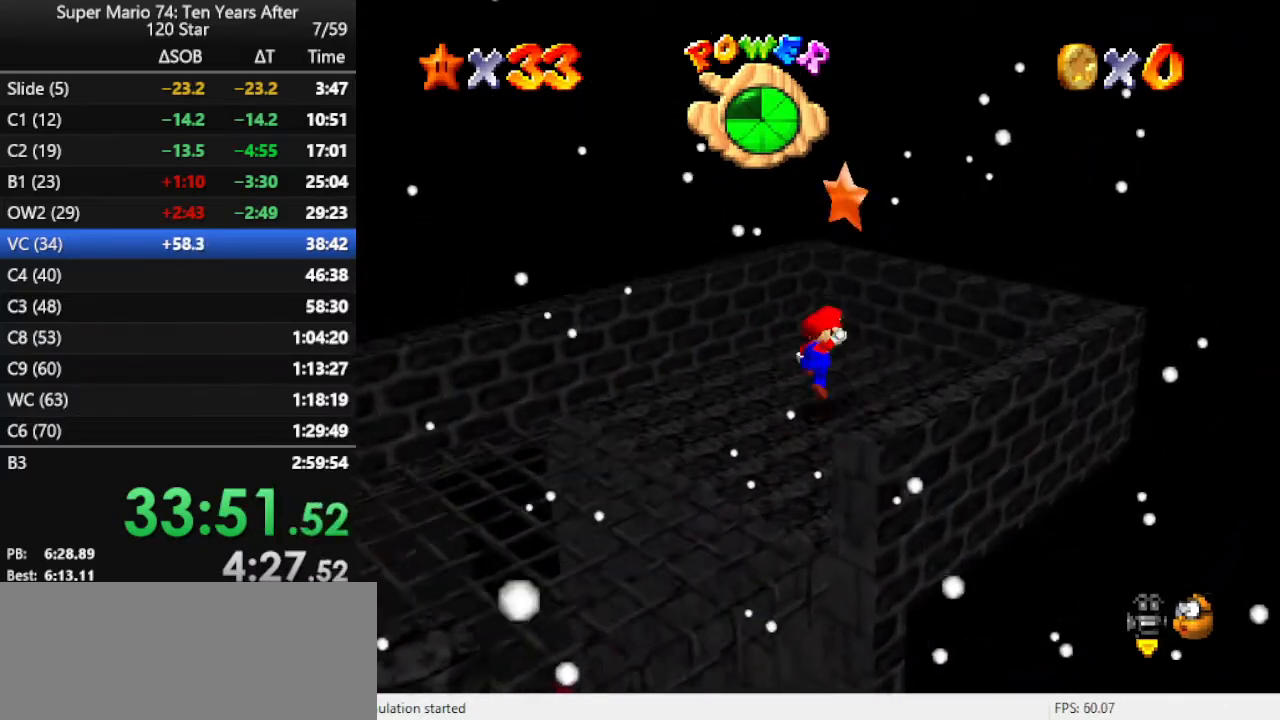
{"buttons": [], "left_stick": "center", "events": [[133, "A", "up"], [133, "Z", "down"], [233, "left_stick", "center"], [267, "Z", "up"]]}
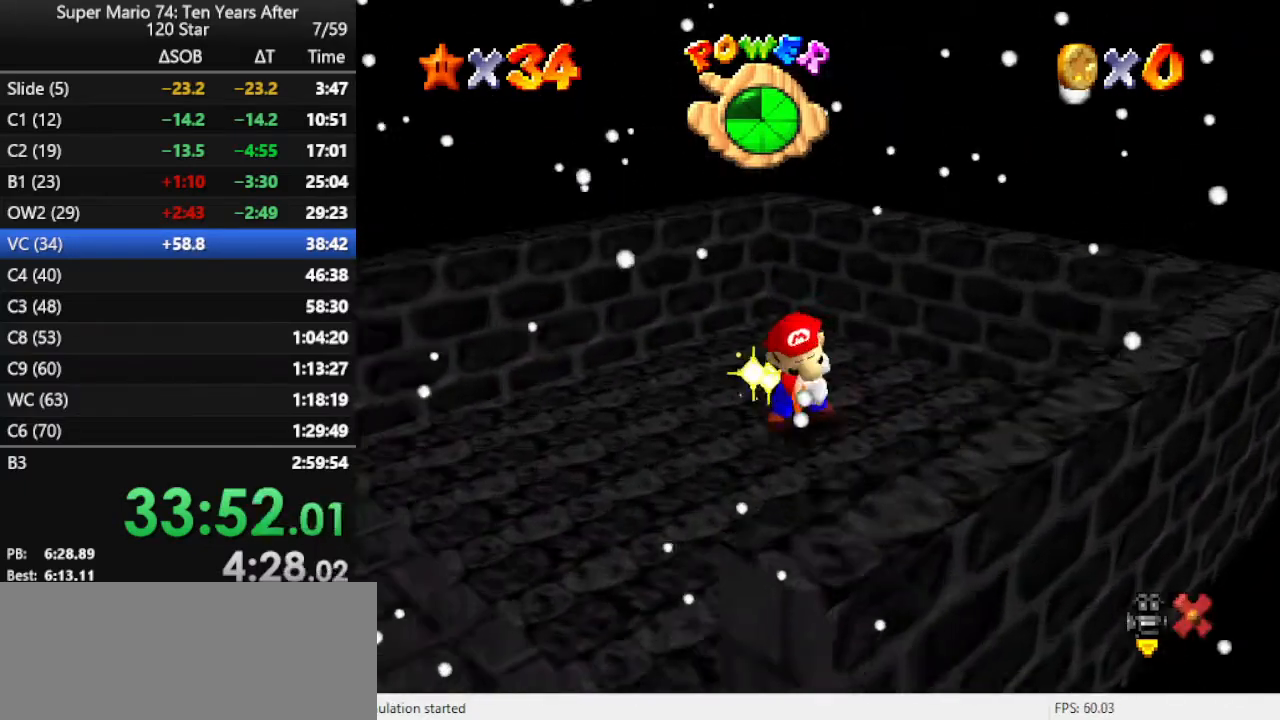
{"buttons": [], "left_stick": "center", "events": []}
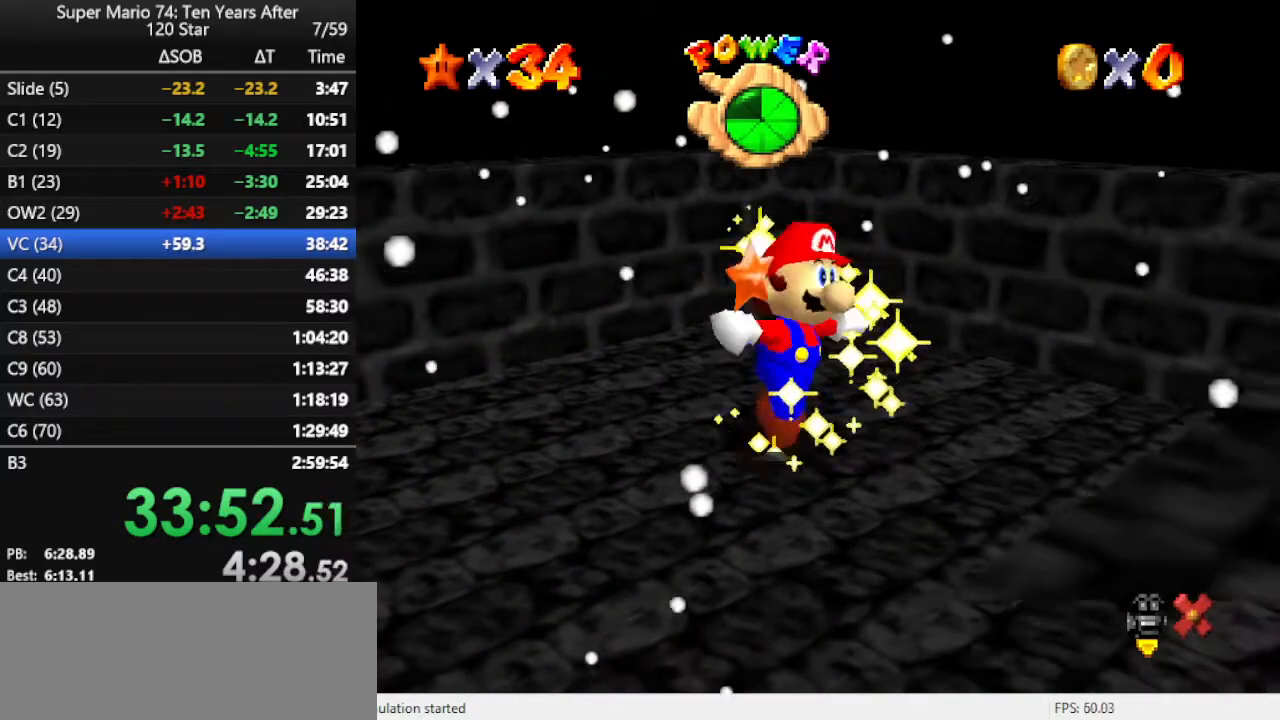
{"buttons": [], "left_stick": "center", "events": []}
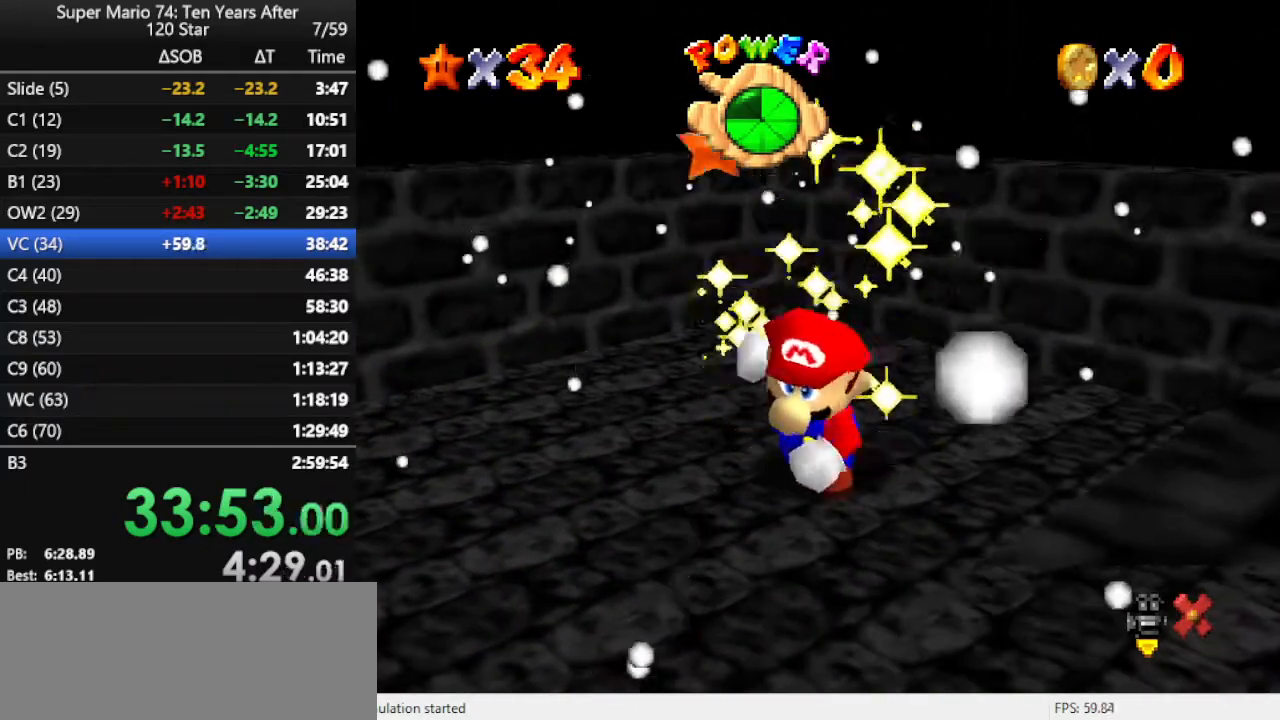
{"buttons": [], "left_stick": "center", "events": []}
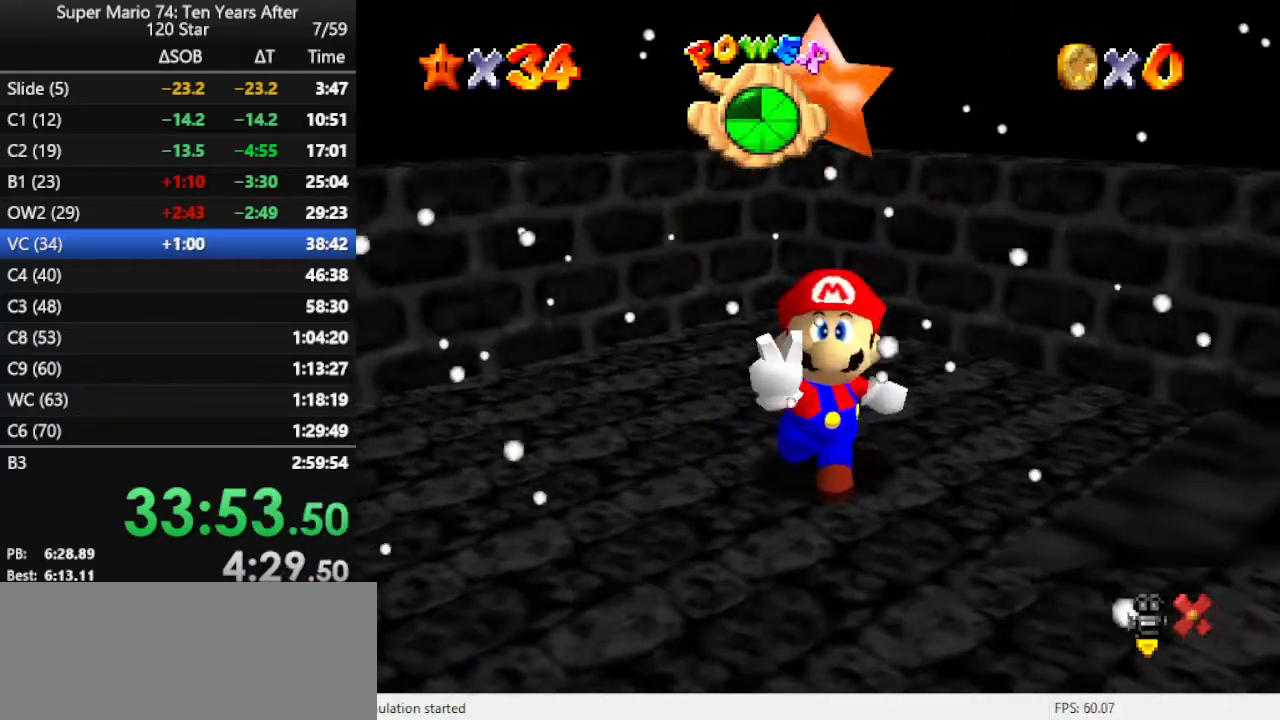
{"buttons": [], "left_stick": "center", "events": []}
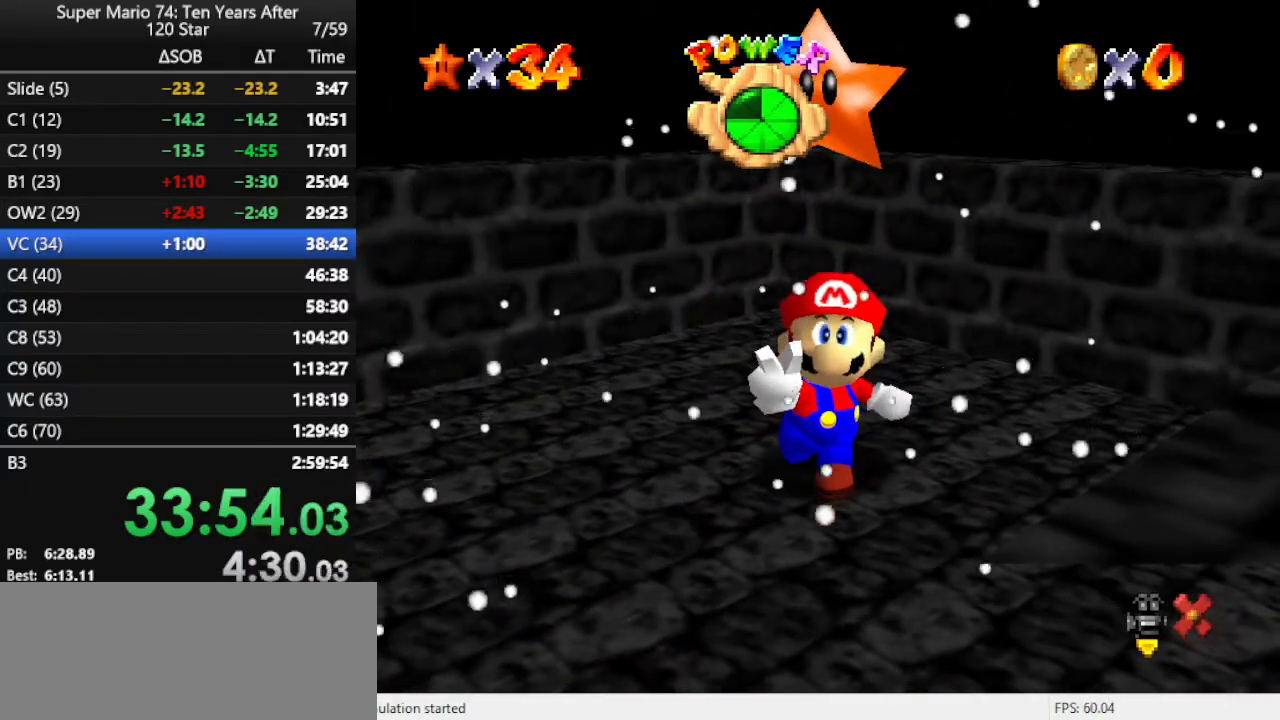
{"buttons": [], "left_stick": "center", "events": []}
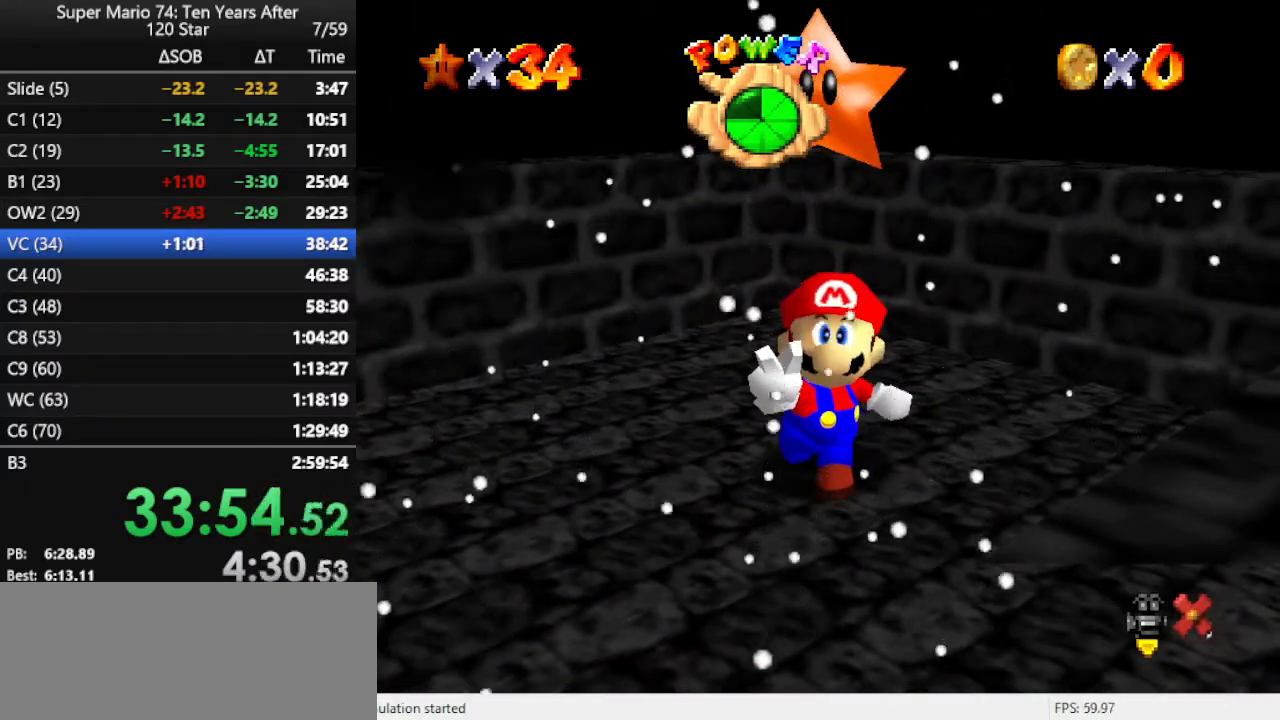
{"buttons": [], "left_stick": "center", "events": []}
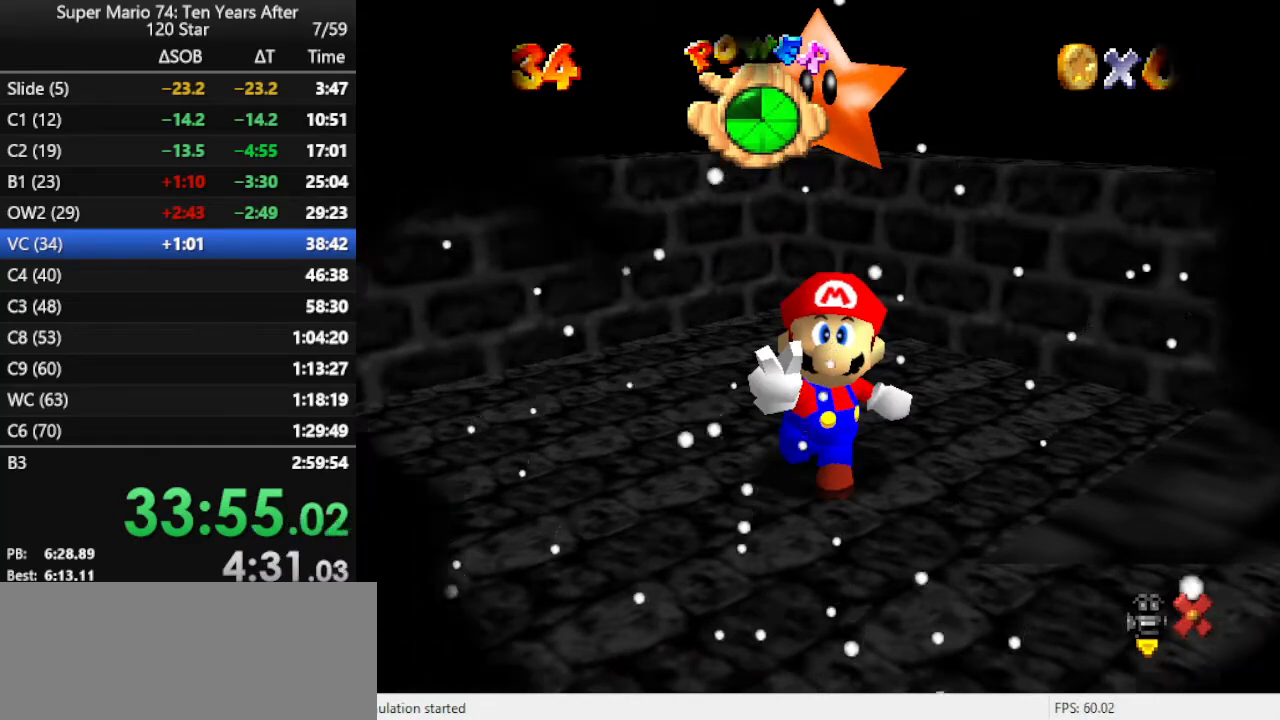
{"buttons": [], "left_stick": "center", "events": []}
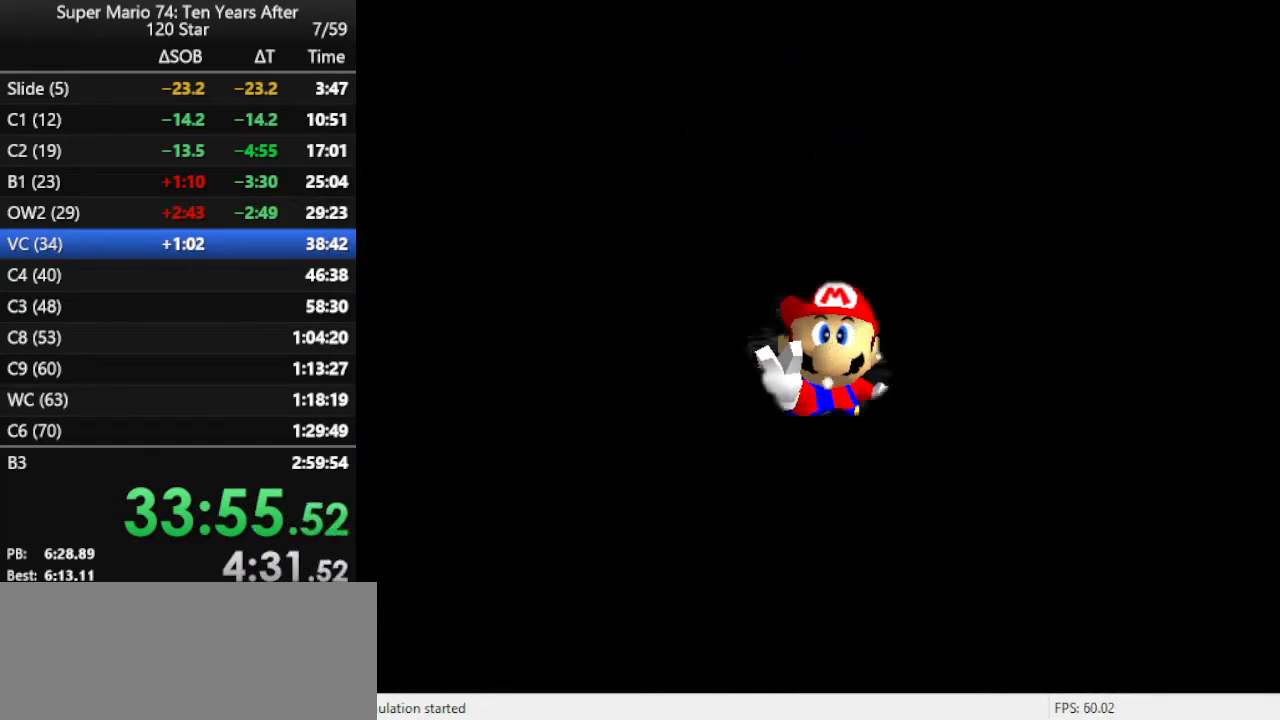
{"buttons": [], "left_stick": "center", "events": []}
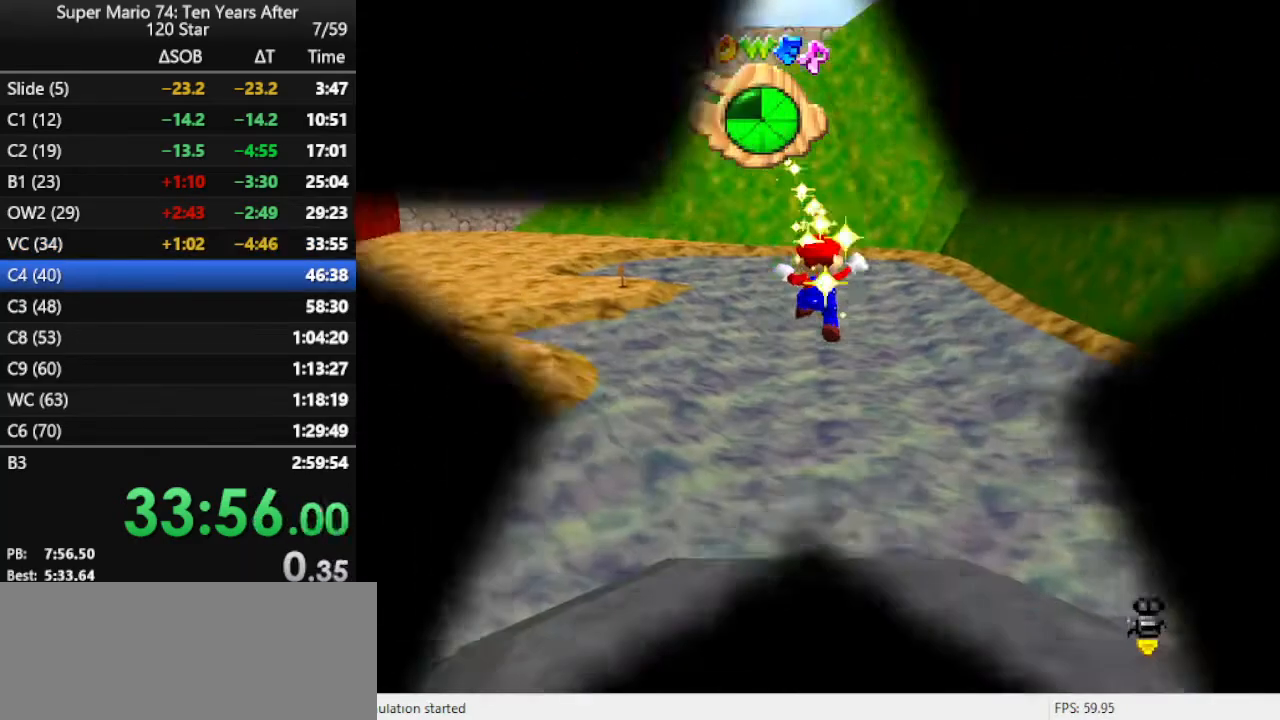
{"buttons": [], "left_stick": "center", "events": []}
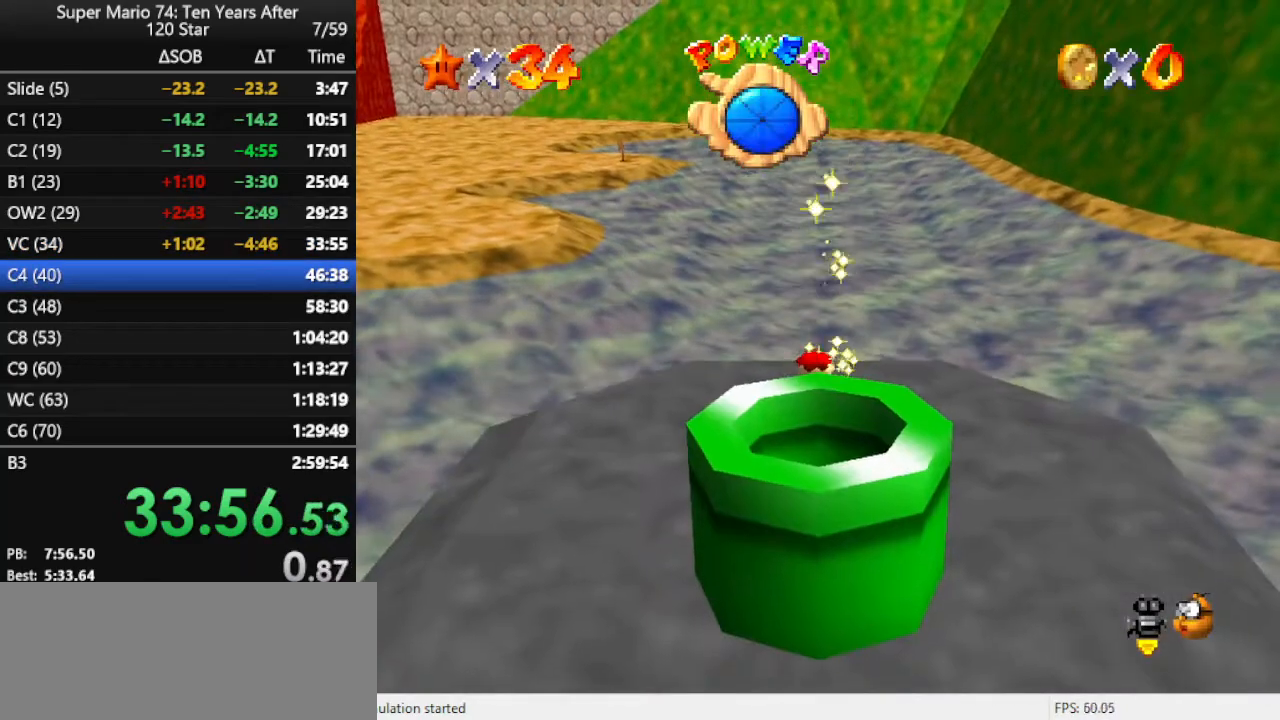
{"buttons": [], "left_stick": "center", "events": []}